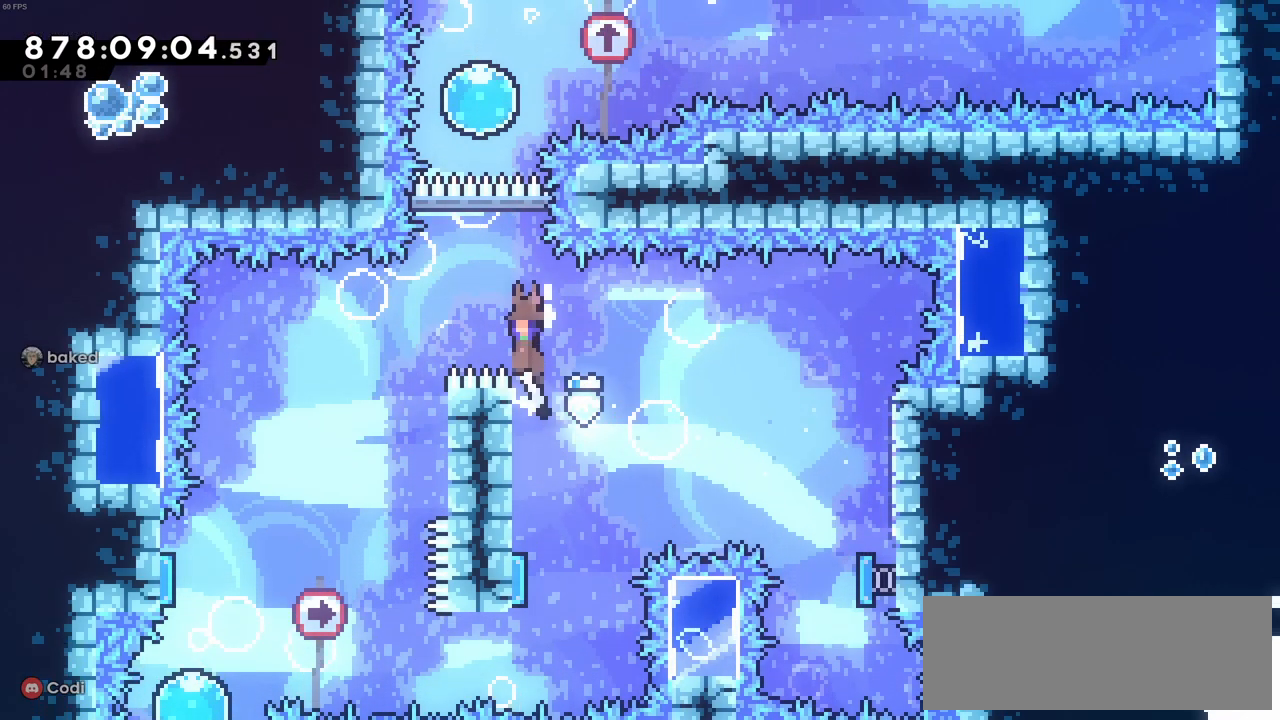
Gameplay with keyboard; each line is a JSON object with the keys held at the frame after it. "events" lists presses ("down") and releases ("up") of "c", "demo", "down", "left", "right", "up", "x" and "z" between this image and that frame as [ms after this image, input, new state], when the widget could be followed in between. No other keys are recorded. Mouse input is not recorded. Key names are as the overlay labels them; some are game actions (e.g. jump) rather than physical keys.
{"keys": ["up"], "events": [[133, "c", "up"], [133, "left", "up"], [133, "up", "down"], [133, "z", "up"], [183, "x", "down"], [316, "x", "up"]]}
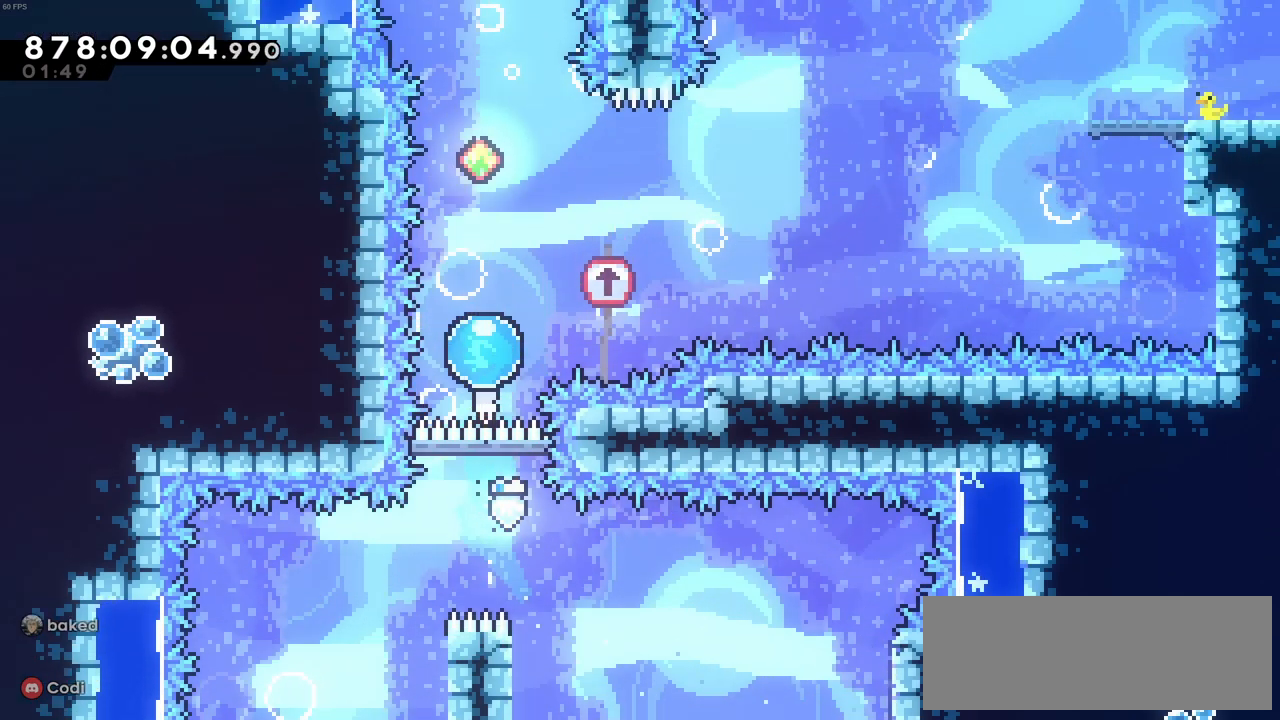
{"keys": ["up"], "events": []}
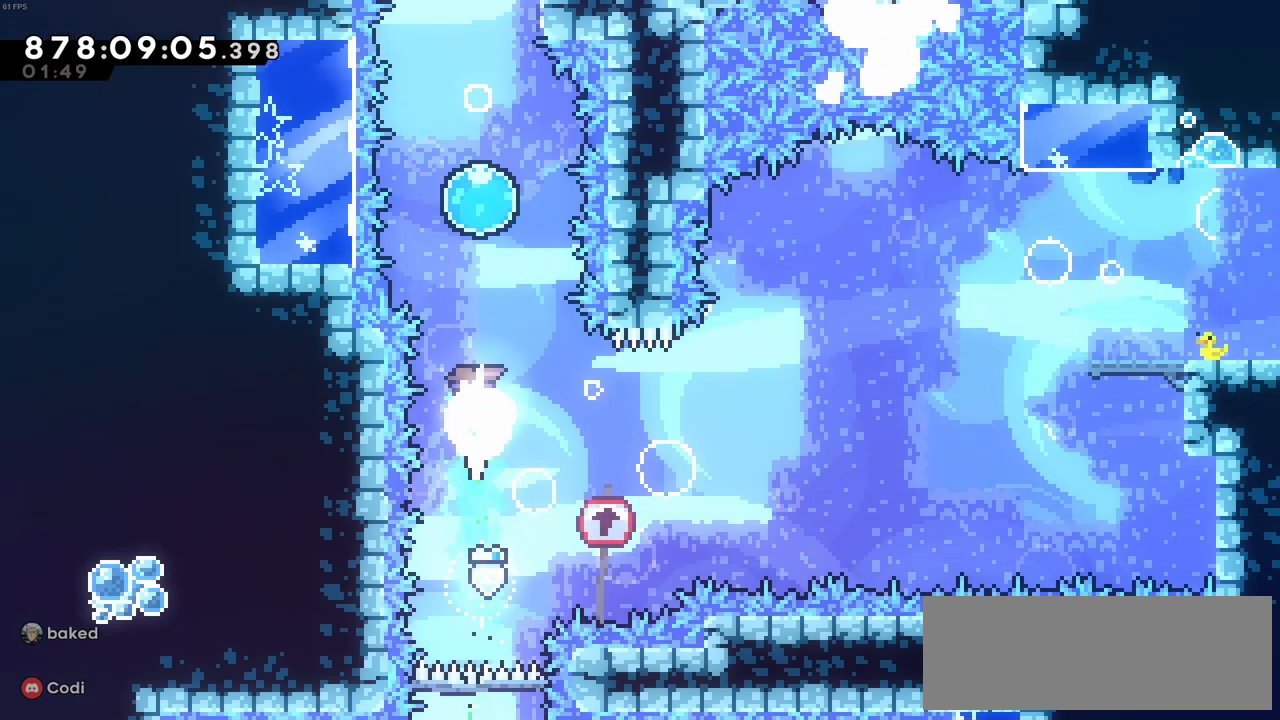
{"keys": ["up"], "events": [[16, "x", "down"], [250, "x", "up"]]}
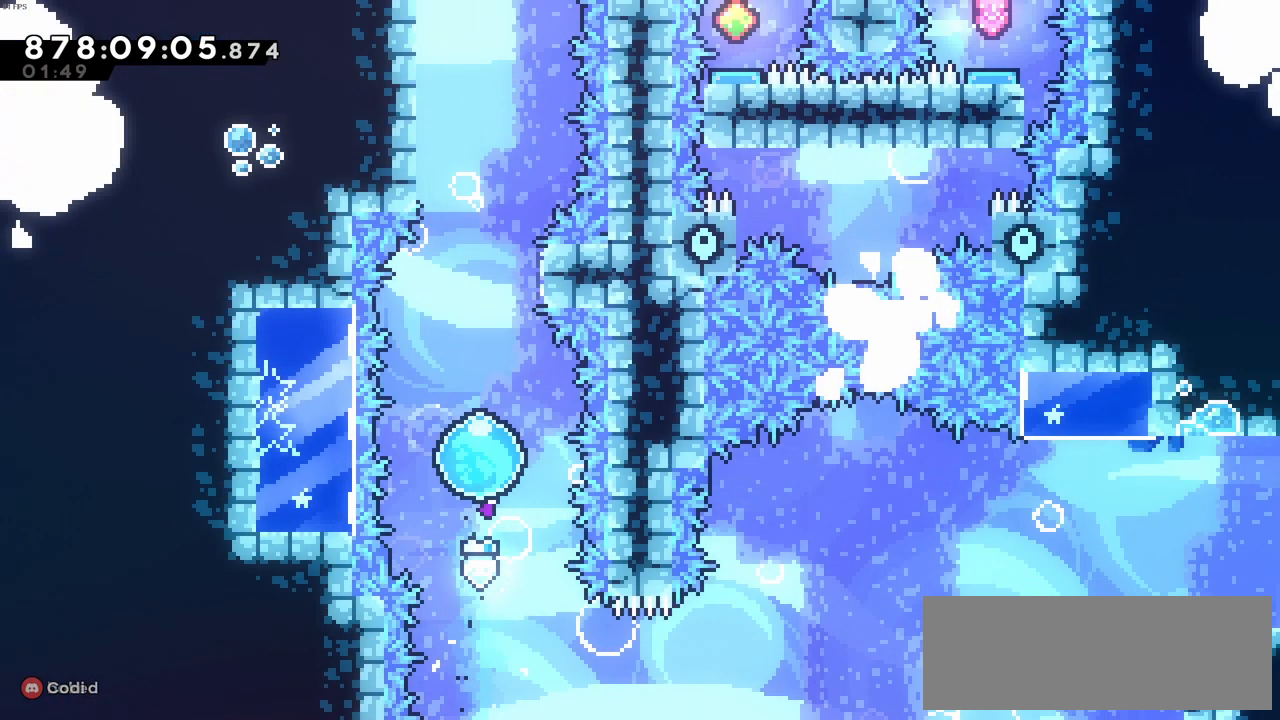
{"keys": ["c", "left"], "events": [[266, "right", "down"], [316, "up", "up"], [466, "c", "down"], [466, "left", "down"], [466, "right", "up"]]}
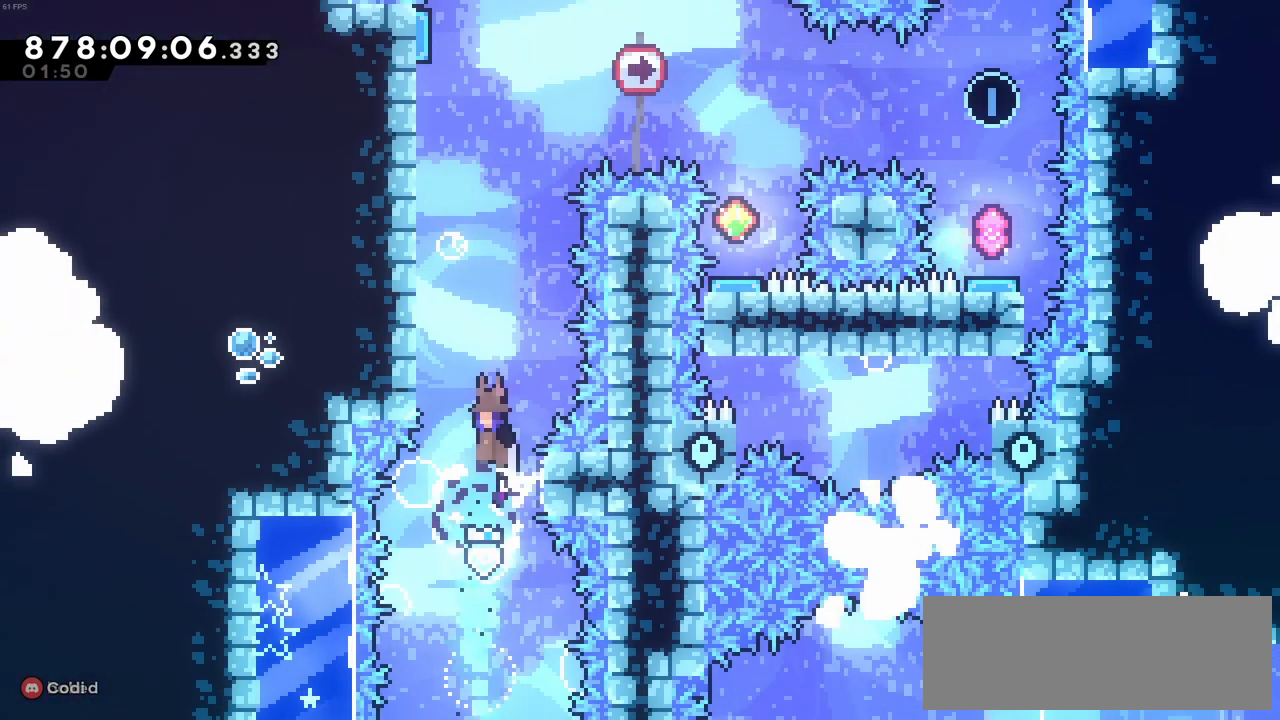
{"keys": ["up", "z"], "events": [[150, "z", "down"], [250, "c", "up"], [250, "up", "down"], [283, "left", "up"]]}
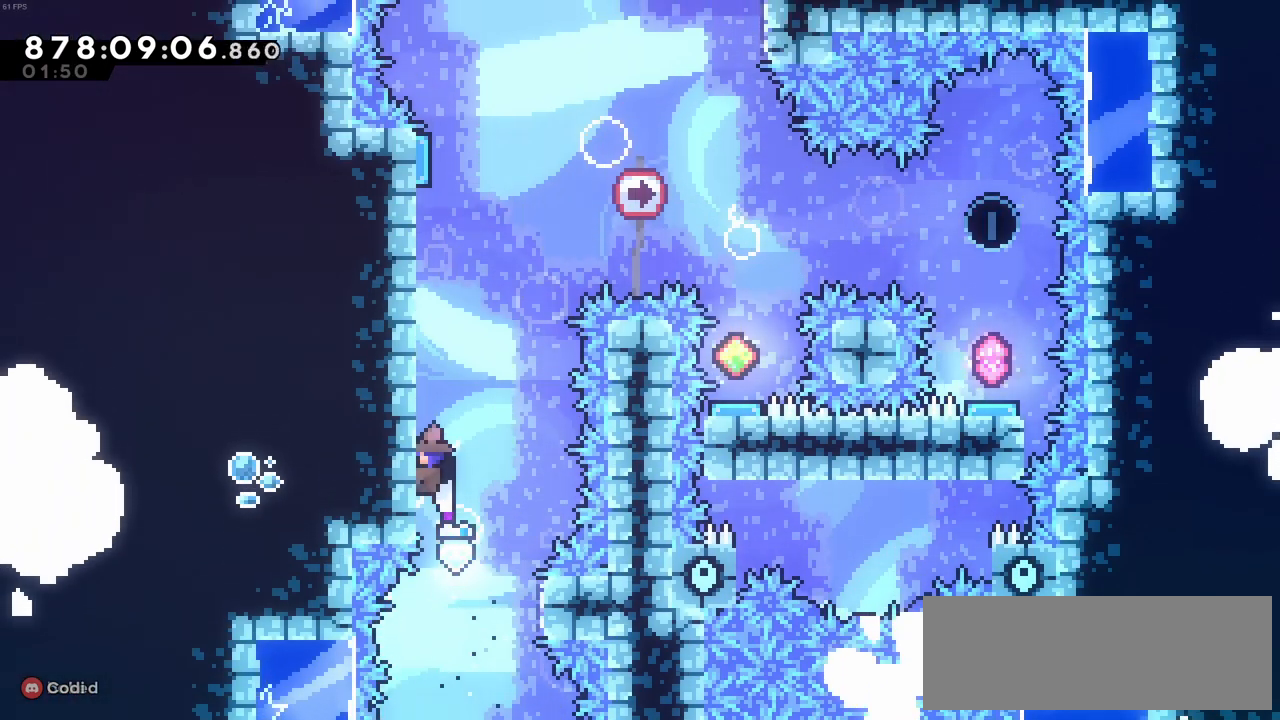
{"keys": ["up", "z"], "events": []}
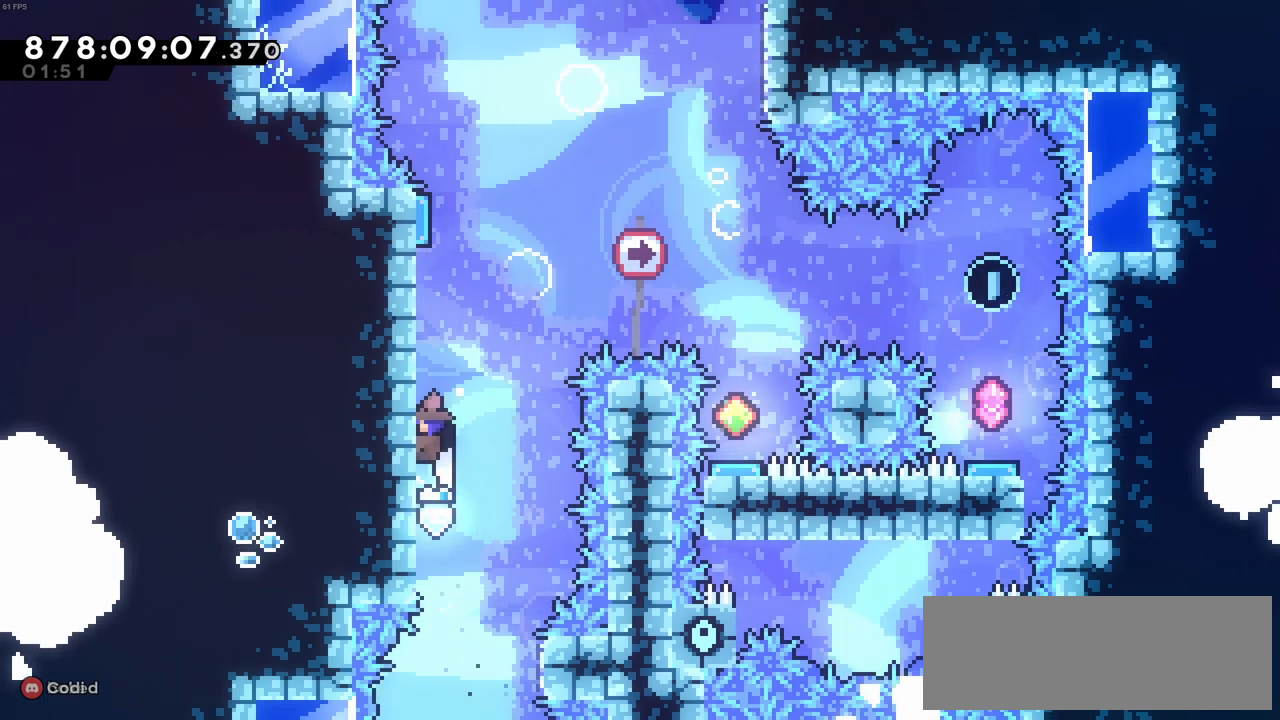
{"keys": ["up", "z"], "events": []}
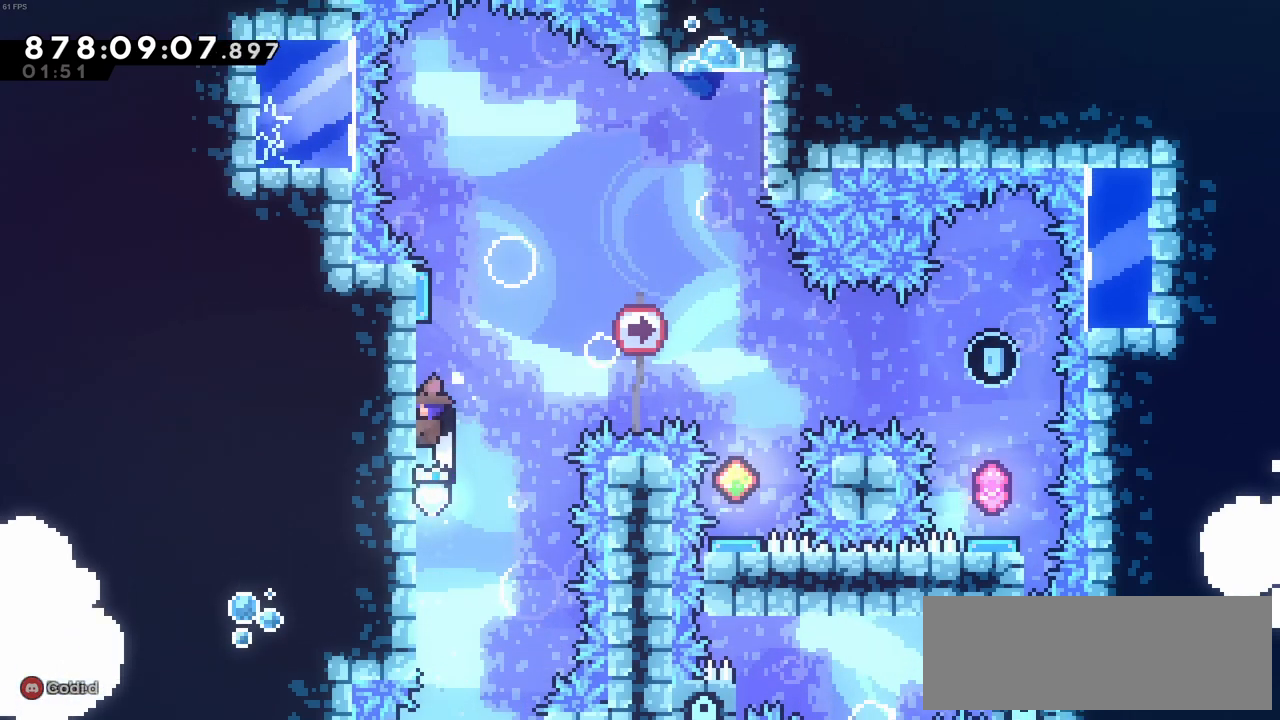
{"keys": ["right", "up", "z"], "events": [[483, "right", "down"]]}
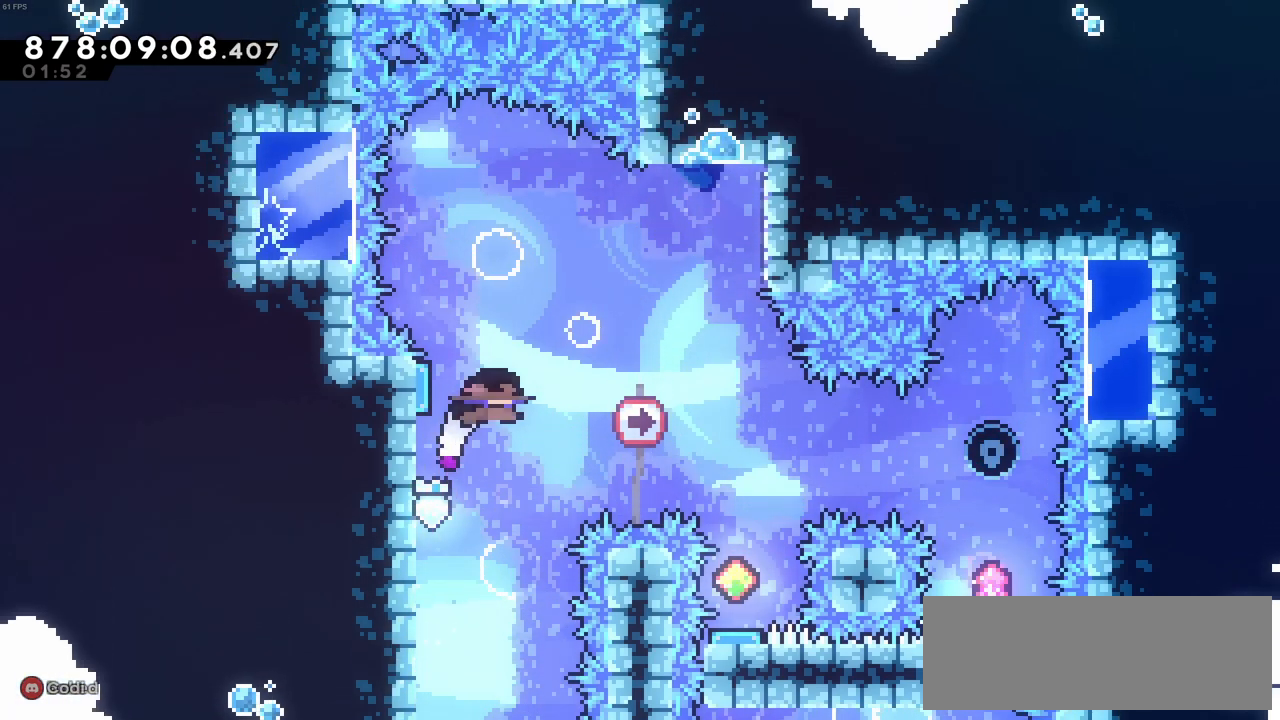
{"keys": [], "events": [[400, "right", "up"], [400, "up", "up"], [450, "z", "up"]]}
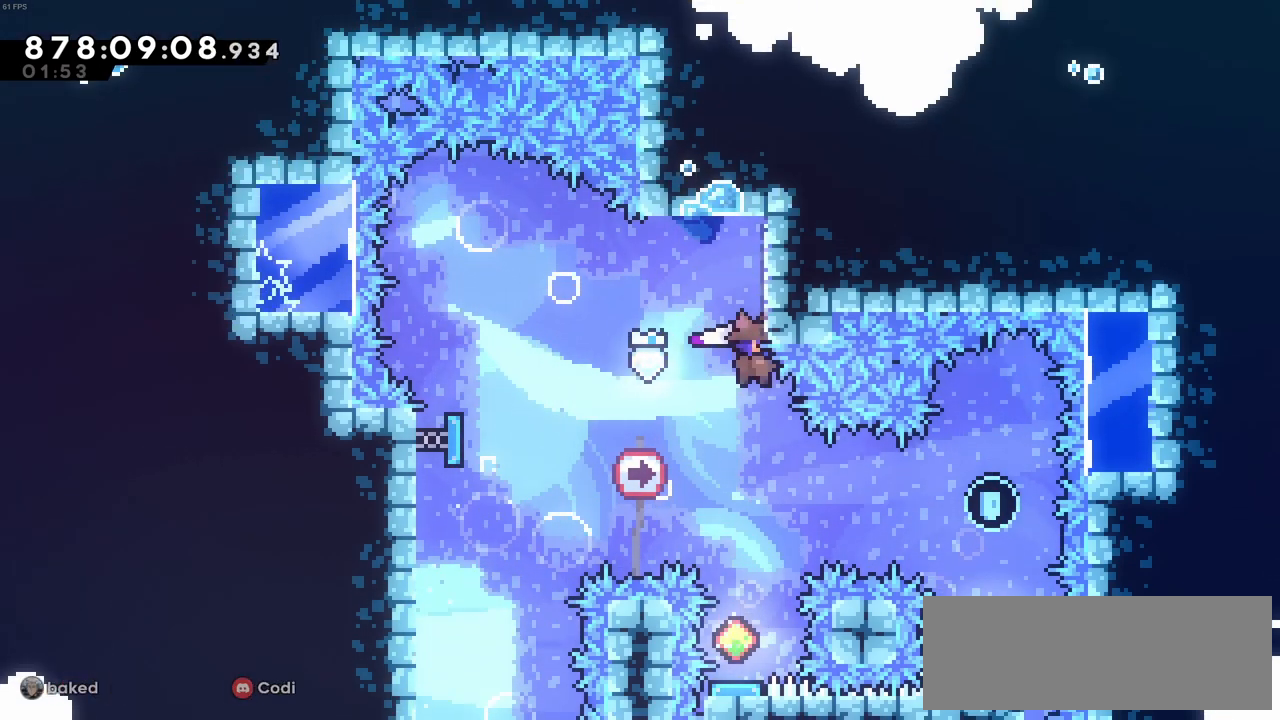
{"keys": [], "events": []}
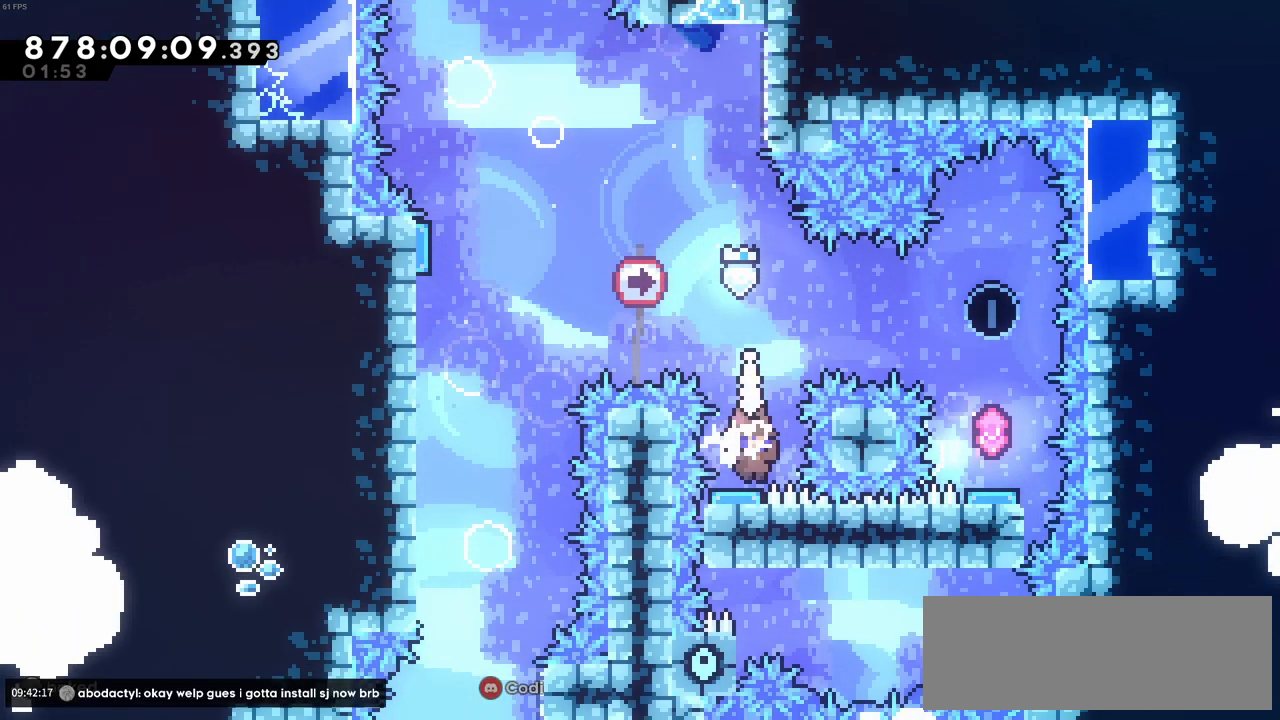
{"keys": [], "events": []}
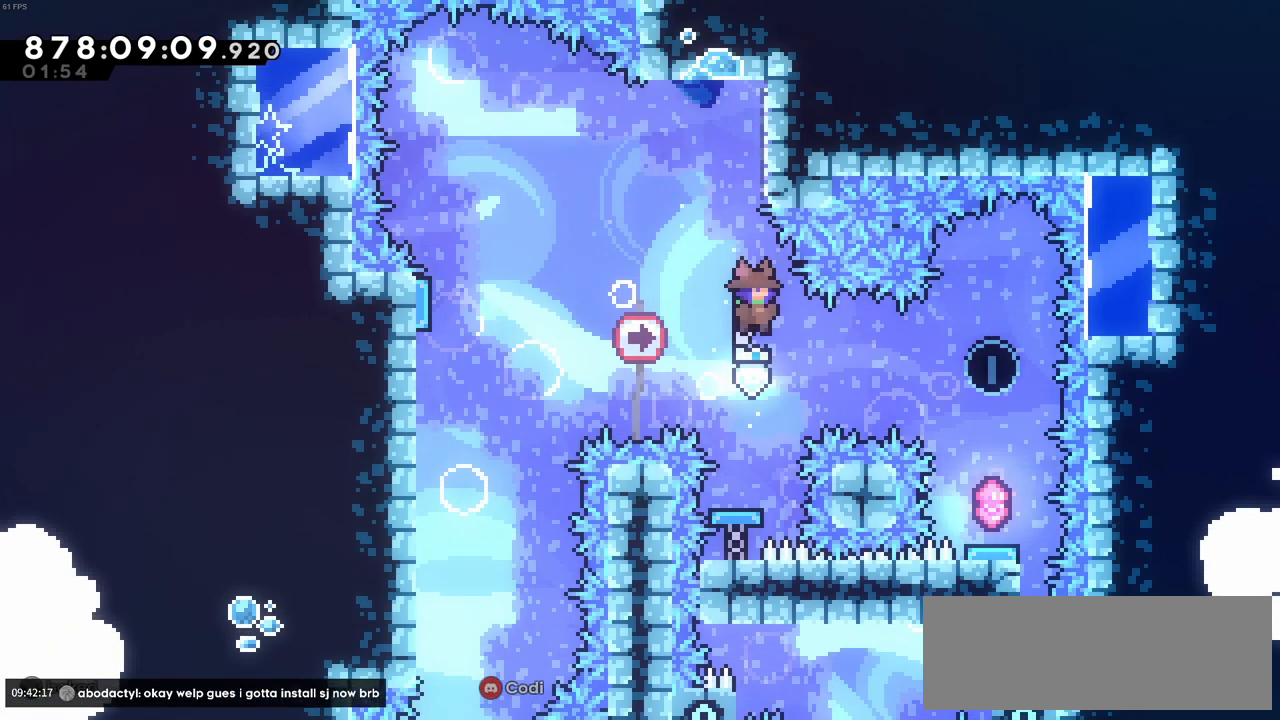
{"keys": [], "events": [[166, "right", "down"], [166, "x", "down"], [400, "right", "up"], [400, "x", "up"]]}
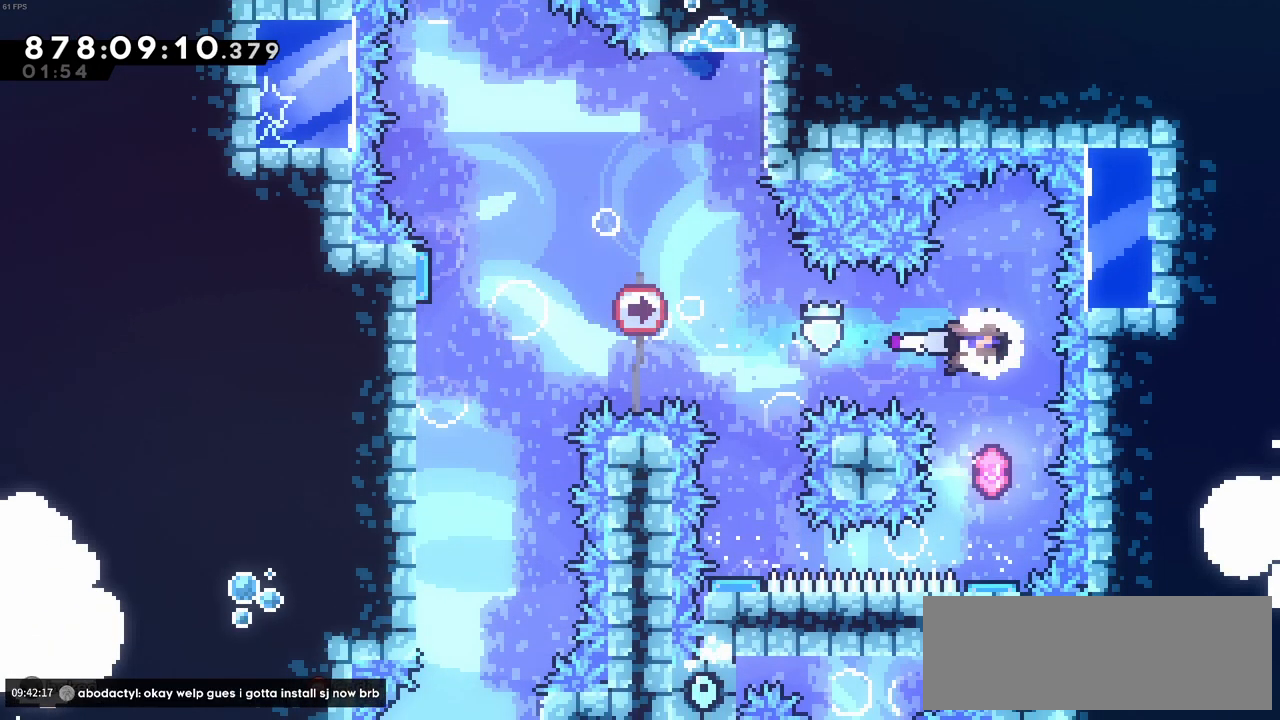
{"keys": ["left"]}
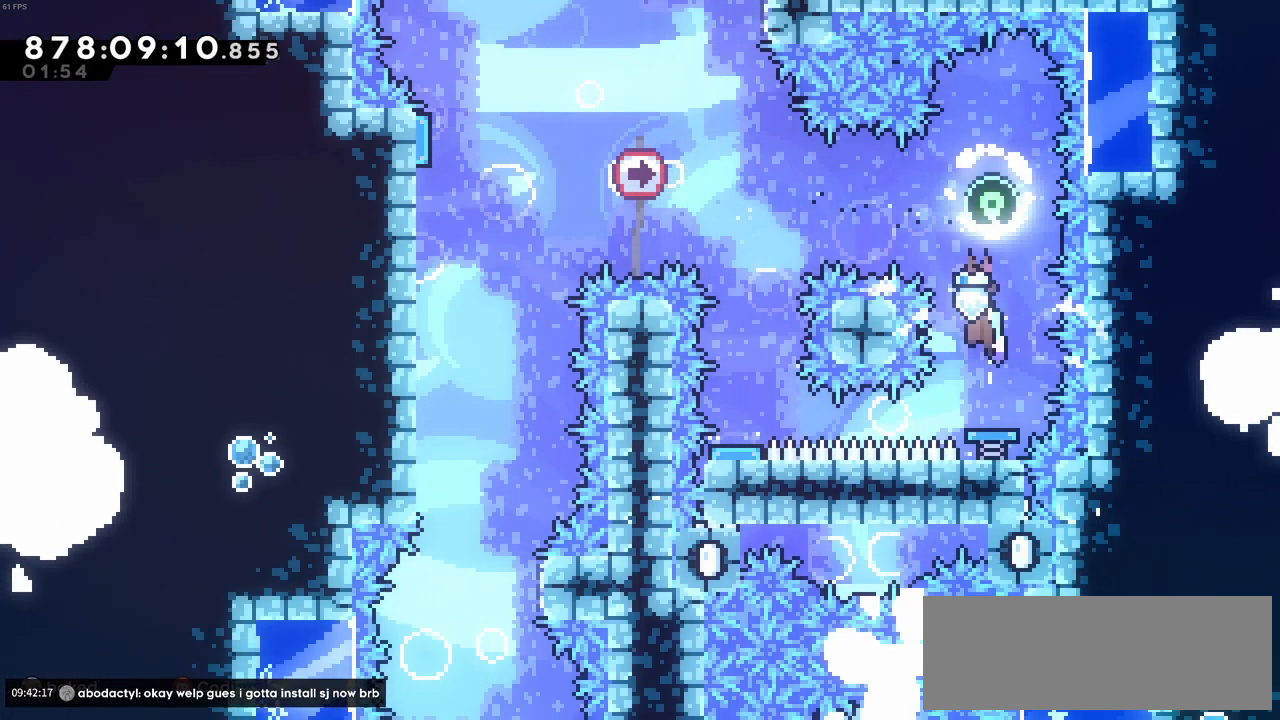
{"keys": ["left", "up"], "events": [[483, "up", "down"]]}
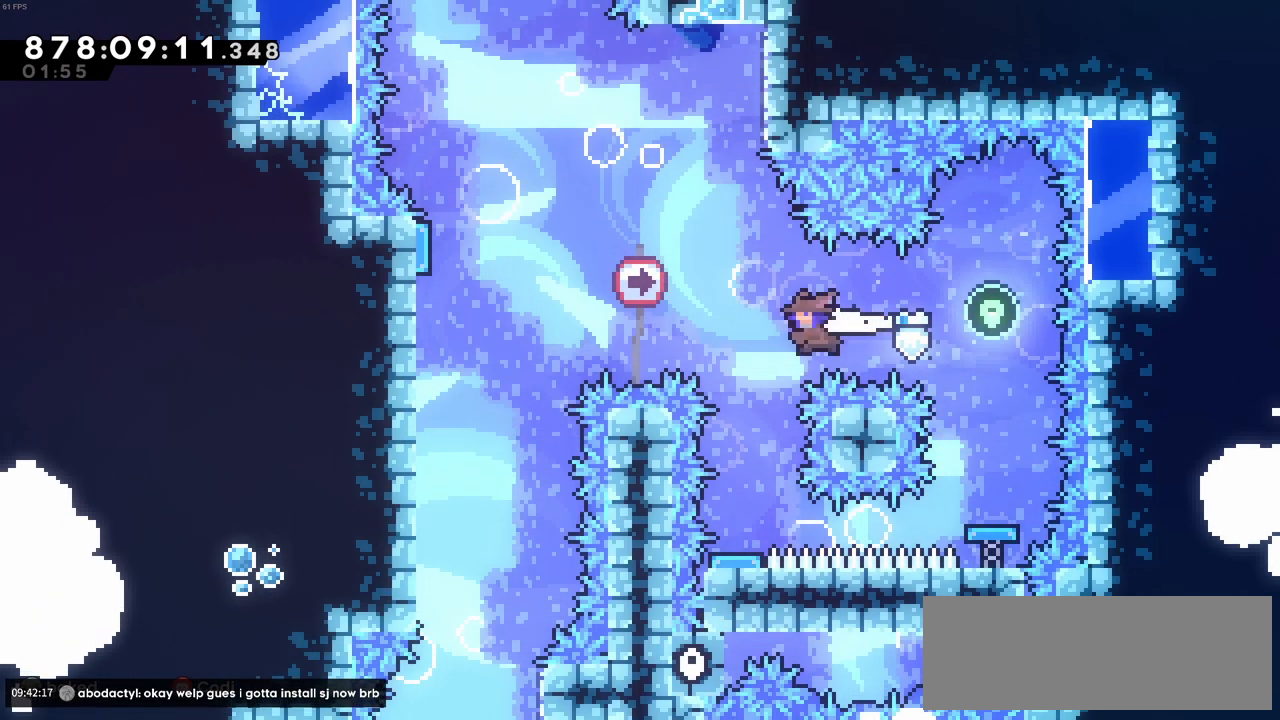
{"keys": ["left"], "events": [[16, "x", "down"], [216, "x", "up"], [266, "up", "up"]]}
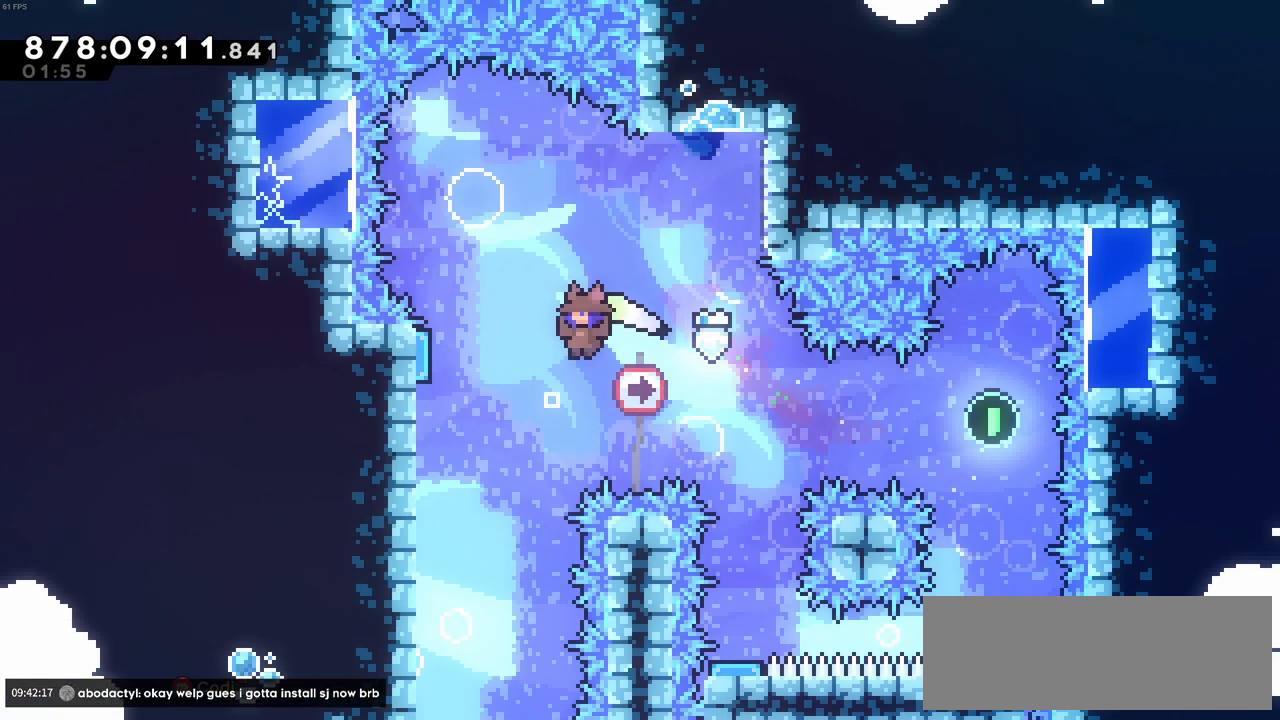
{"keys": [], "events": [[183, "left", "up"]]}
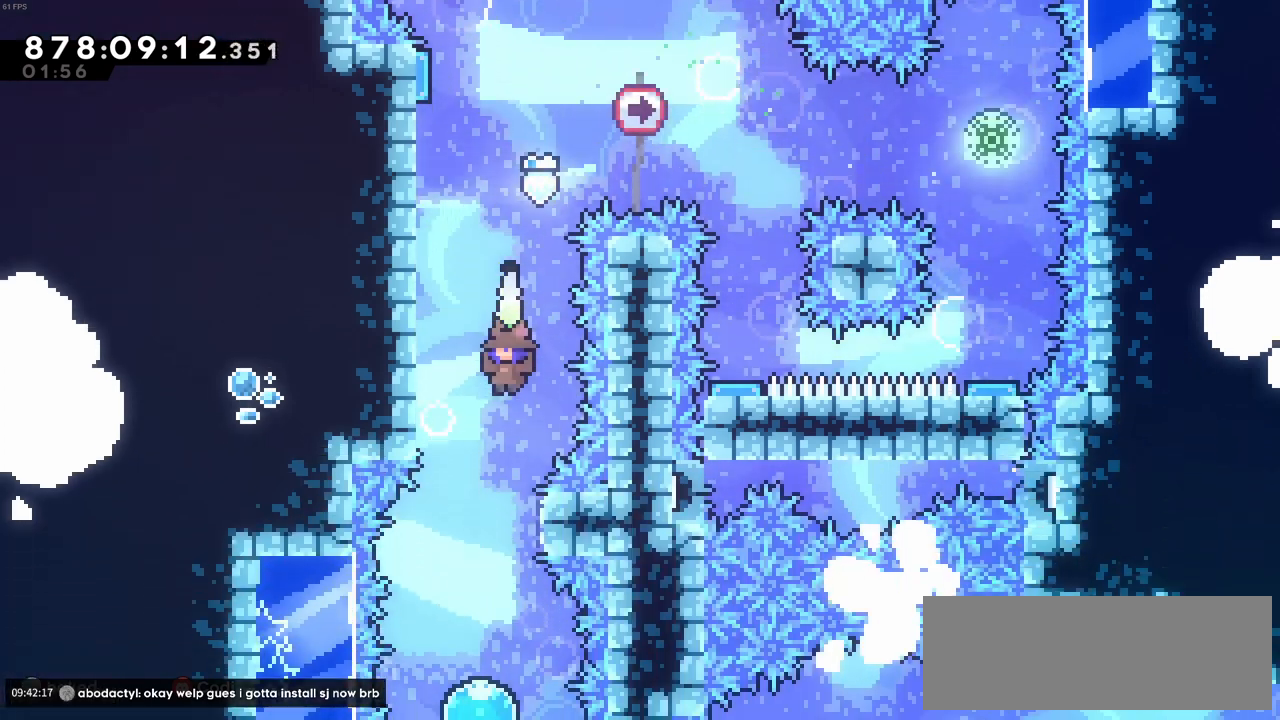
{"keys": [], "events": [[100, "left", "down"], [150, "left", "up"]]}
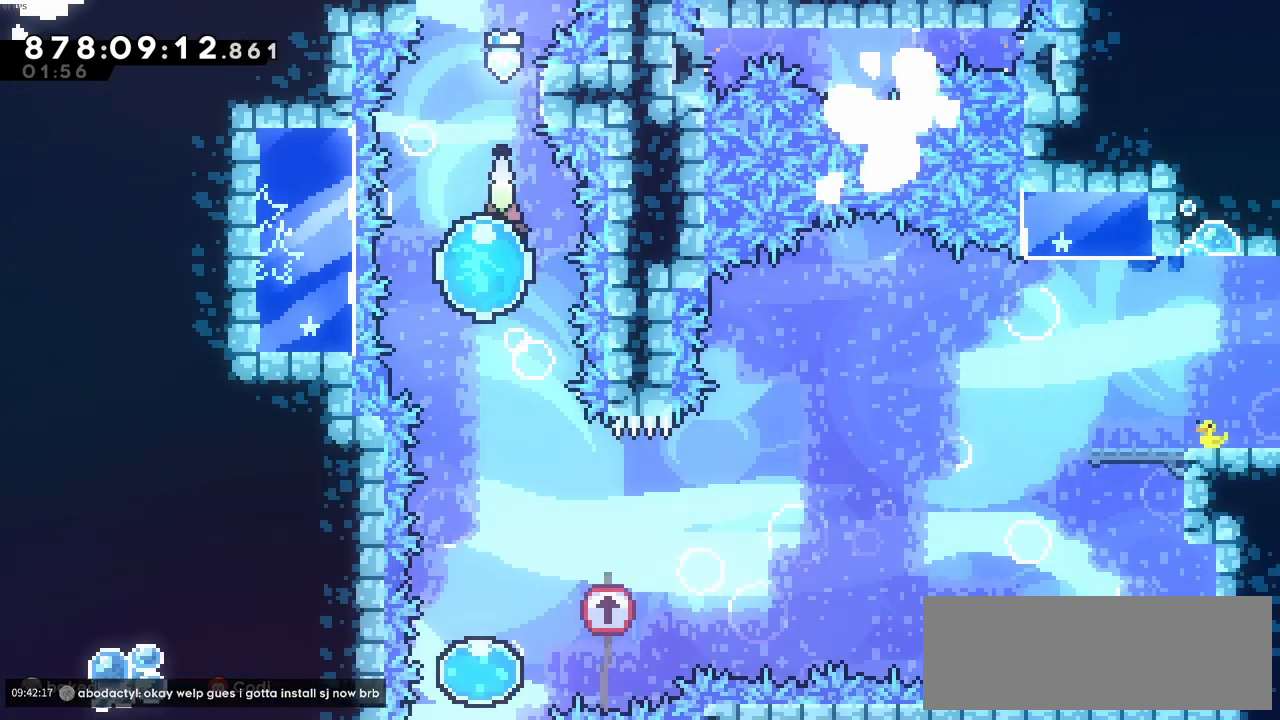
{"keys": ["down"], "events": [[33, "down", "down"]]}
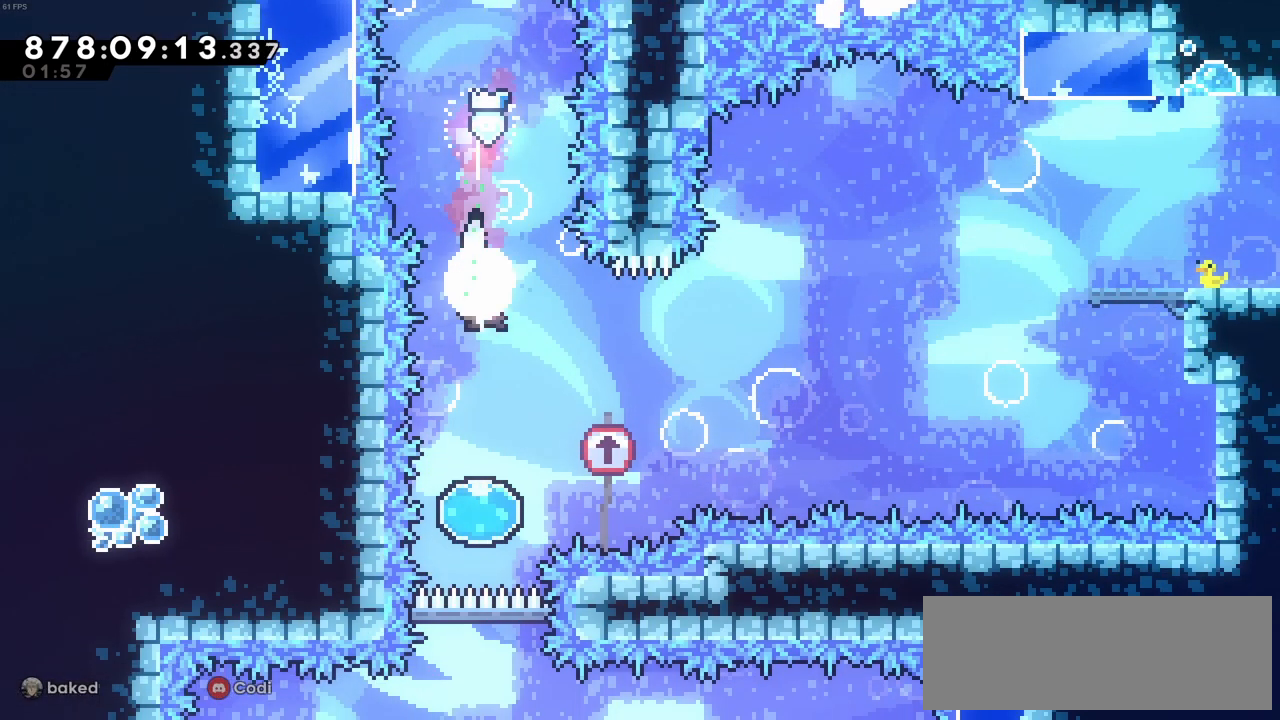
{"keys": ["right", "up"], "events": [[133, "down", "up"], [283, "right", "down"], [316, "up", "down"]]}
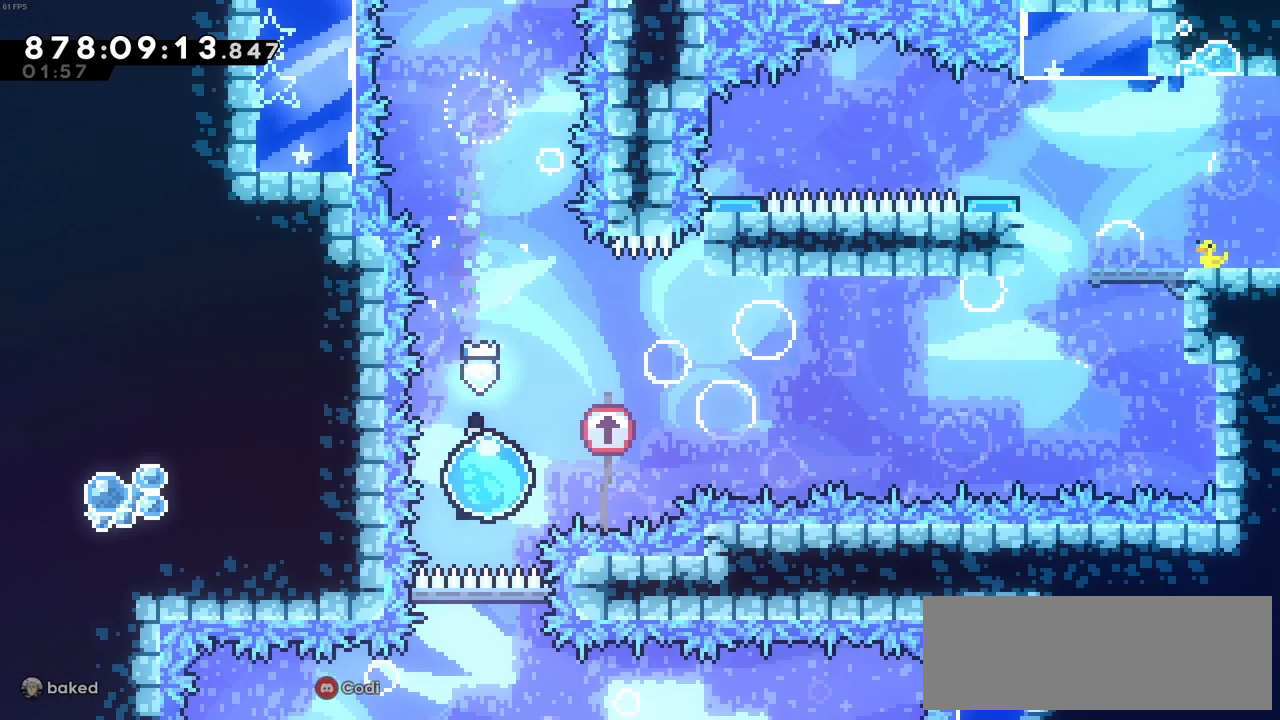
{"keys": ["right", "up"], "events": []}
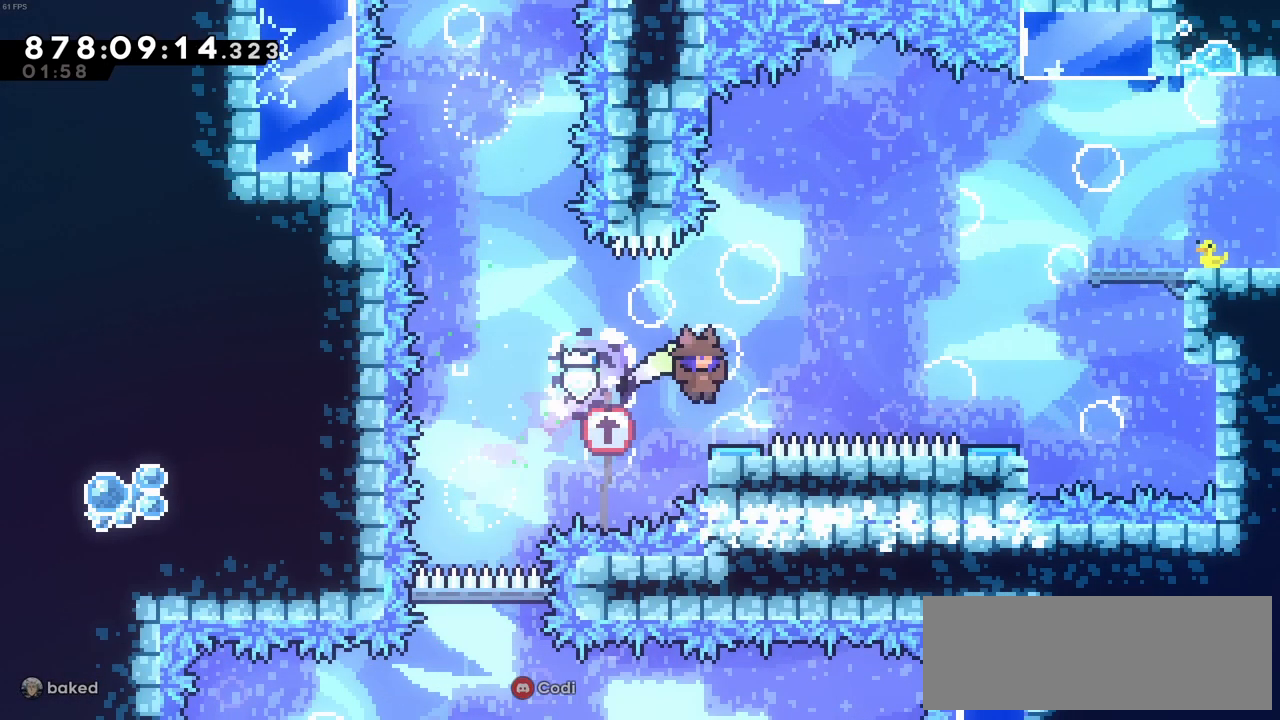
{"keys": ["right"], "events": [[16, "right", "up"], [16, "up", "up"], [116, "right", "down"]]}
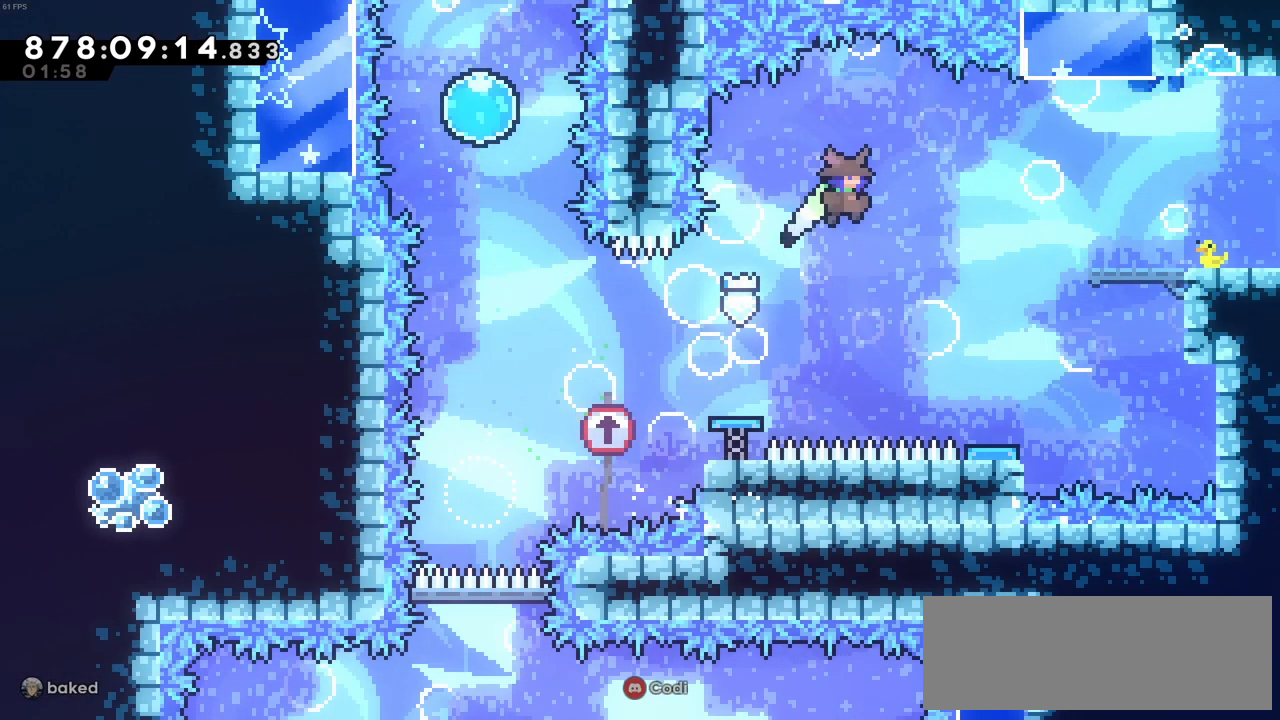
{"keys": [], "events": [[416, "right", "up"]]}
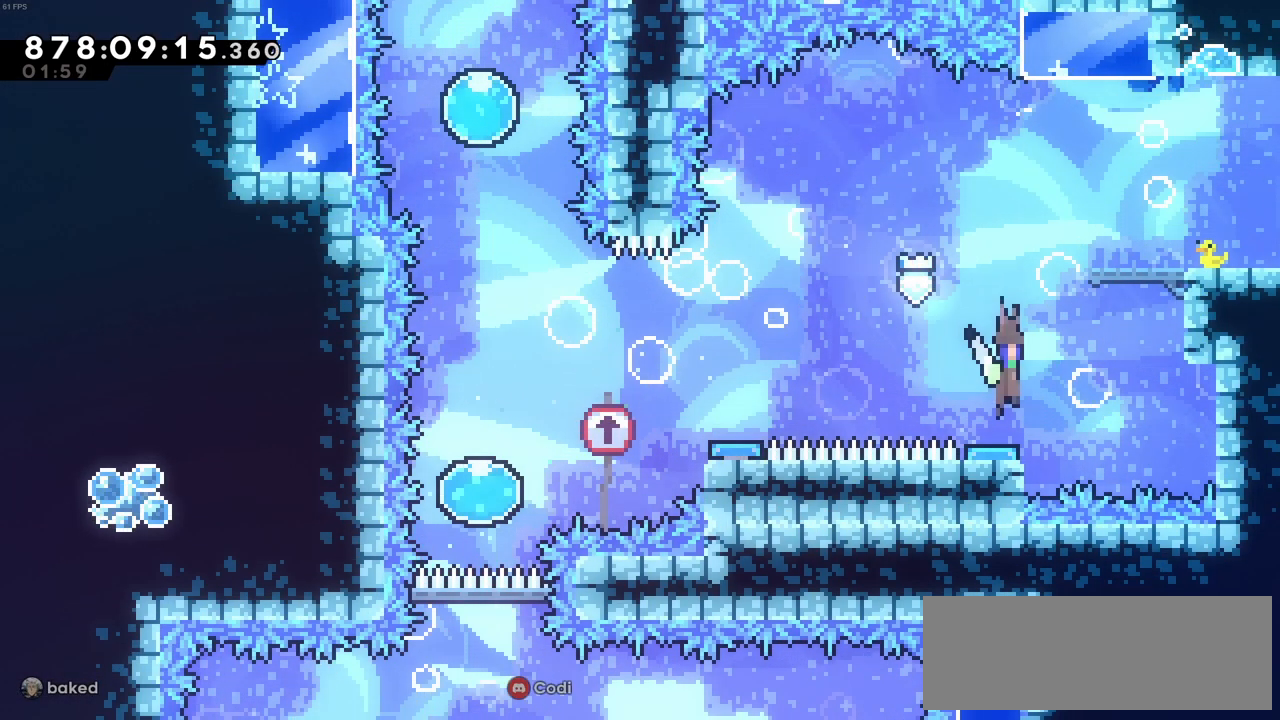
{"keys": ["right"], "events": [[16, "right", "down"]]}
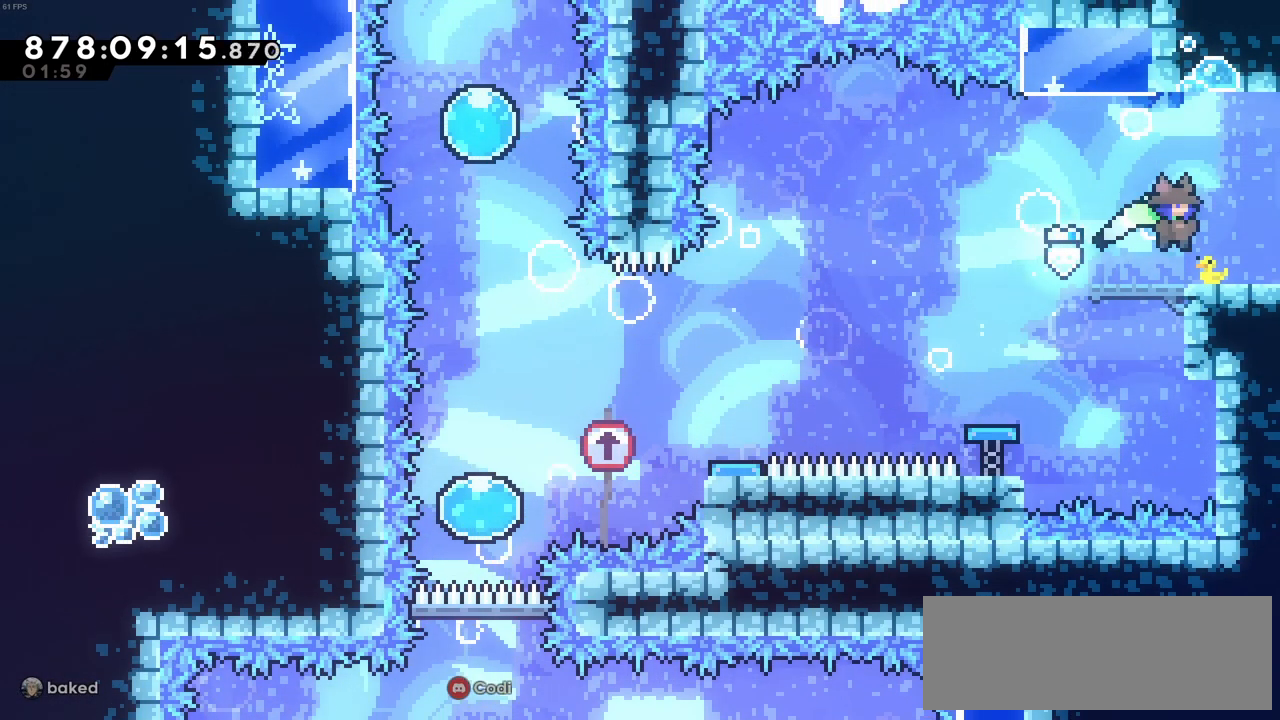
{"keys": ["right"], "events": []}
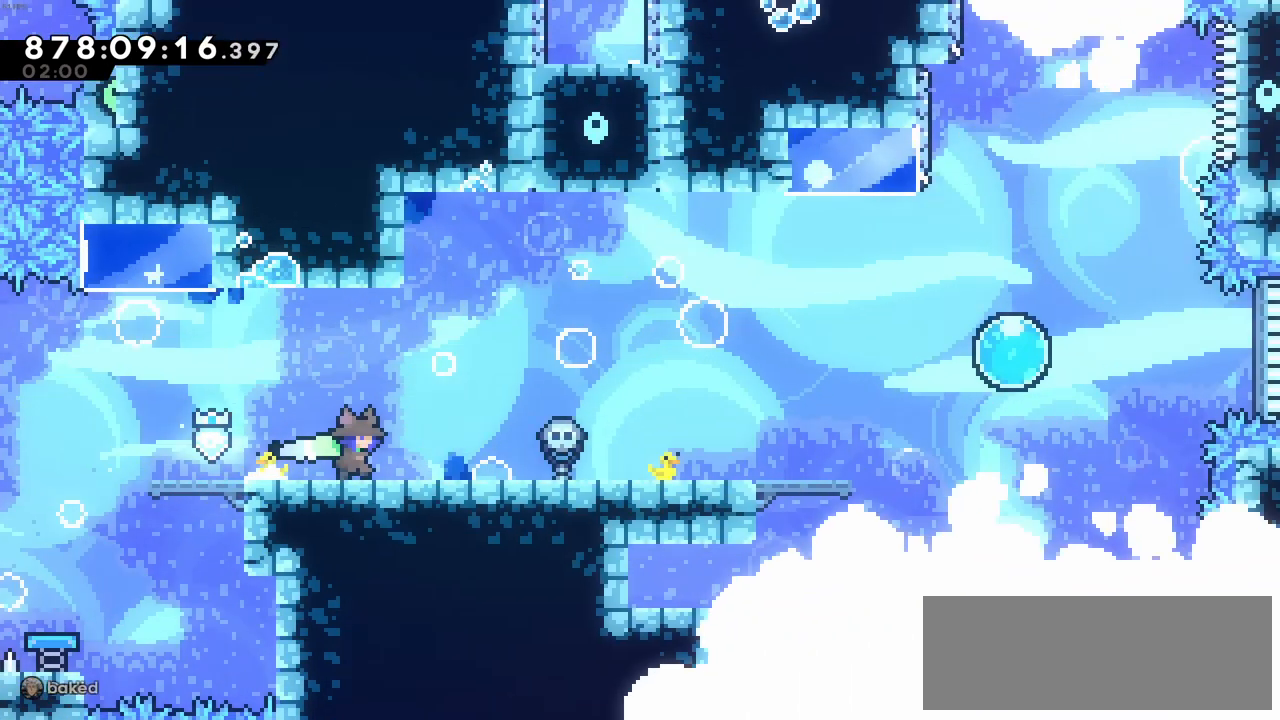
{"keys": ["right"], "events": []}
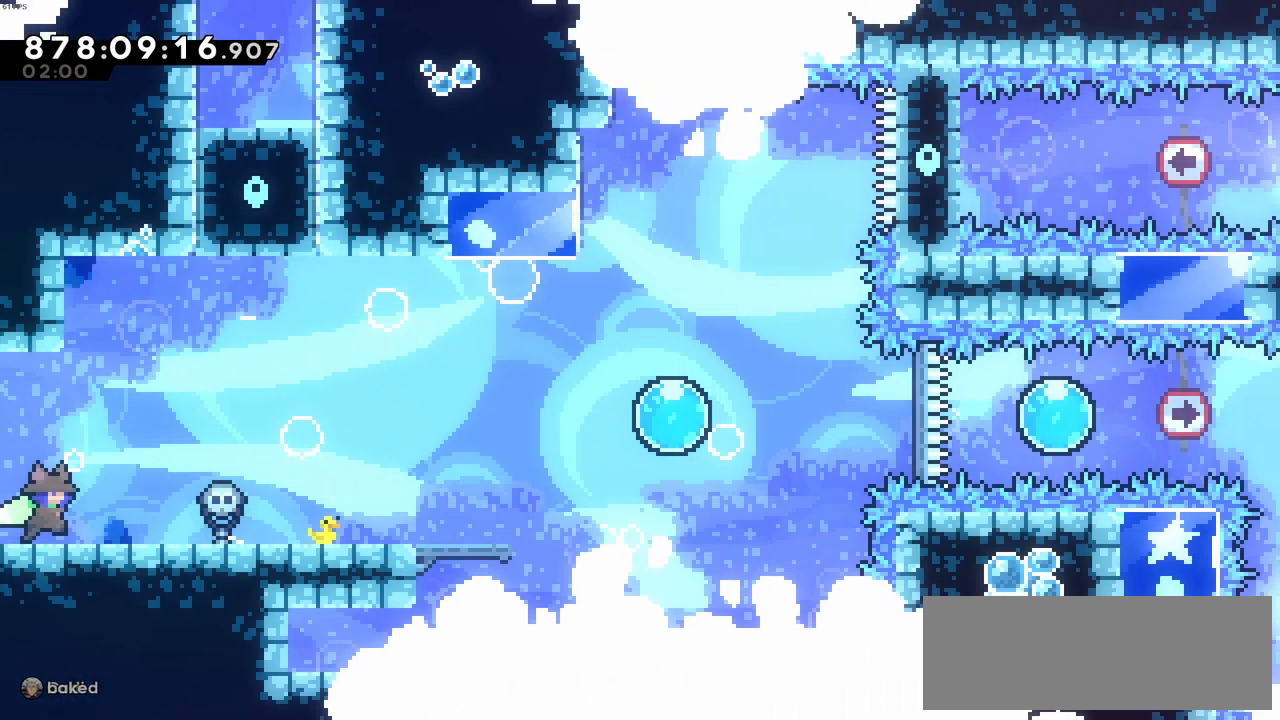
{"keys": ["right"], "events": []}
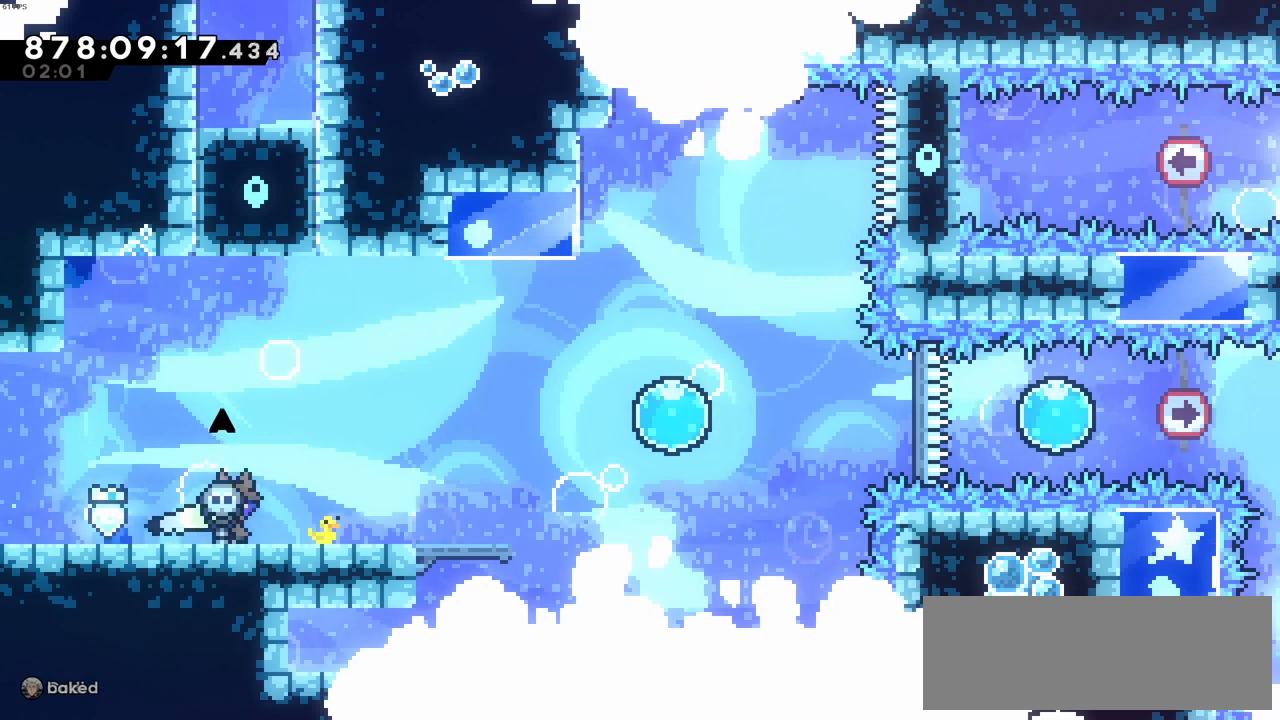
{"keys": [], "events": [[450, "right", "up"]]}
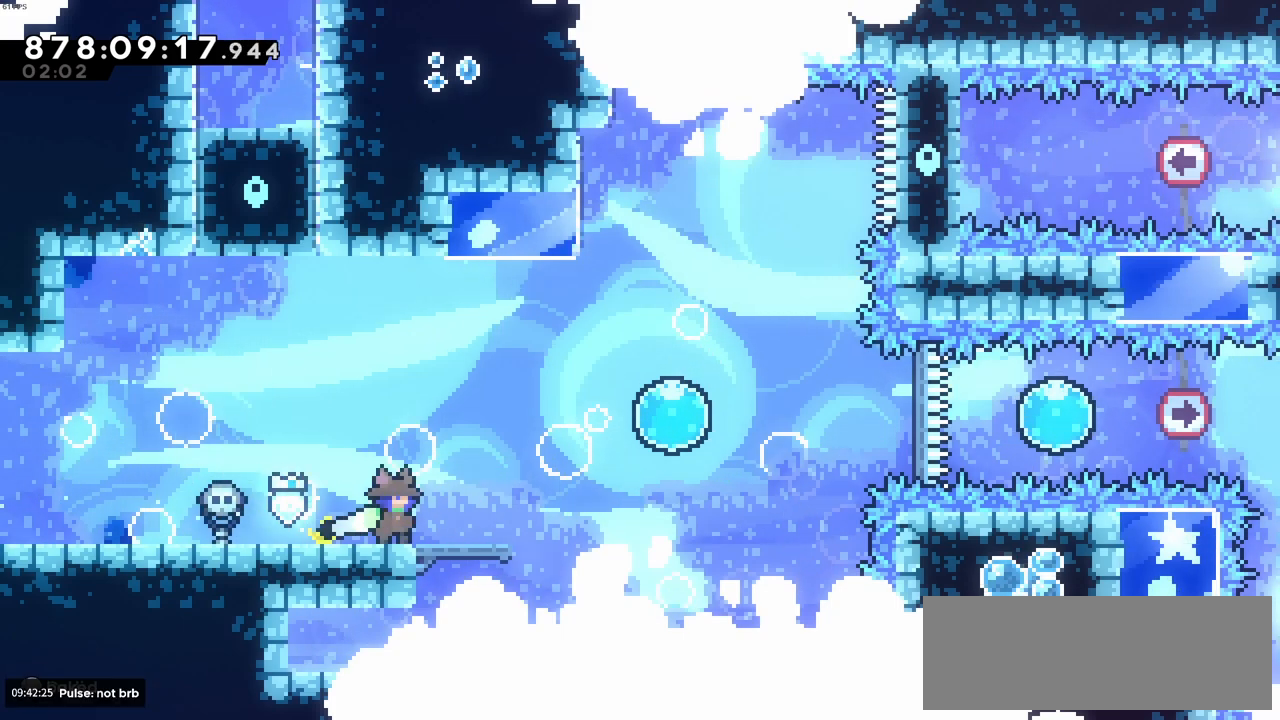
{"keys": ["c", "right"], "events": [[133, "right", "down"], [366, "c", "down"]]}
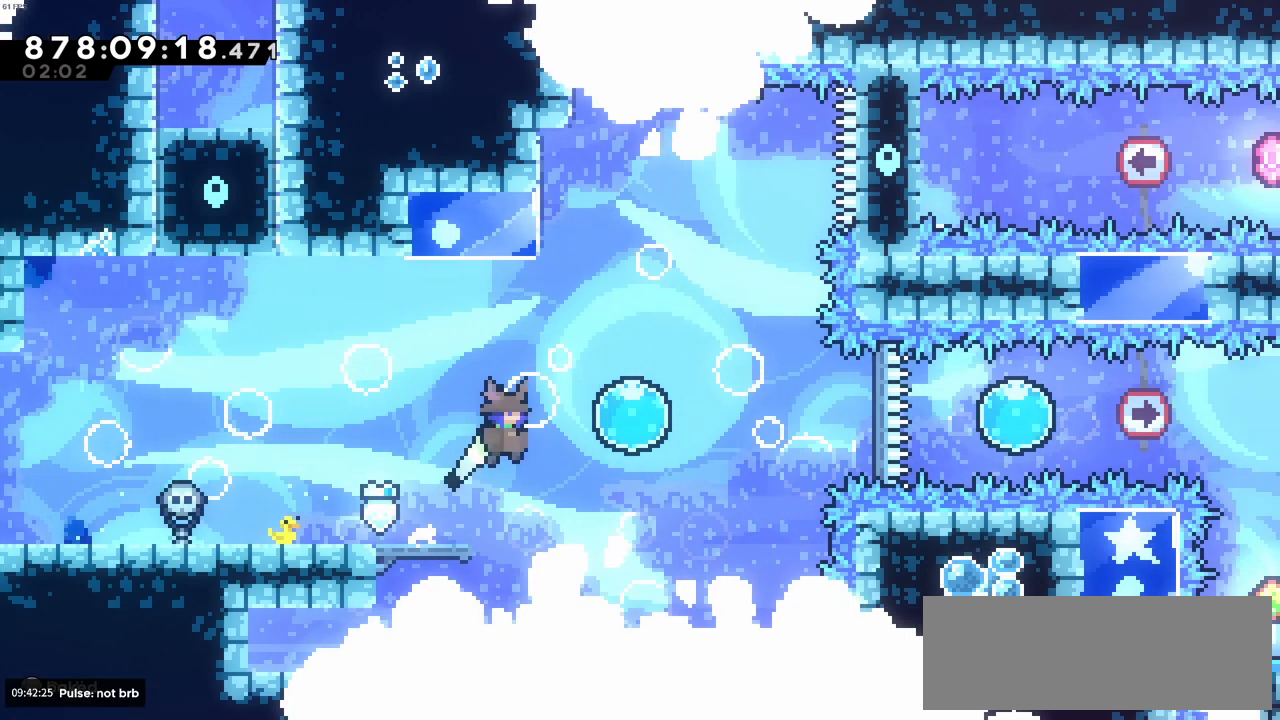
{"keys": ["right"], "events": [[250, "c", "up"]]}
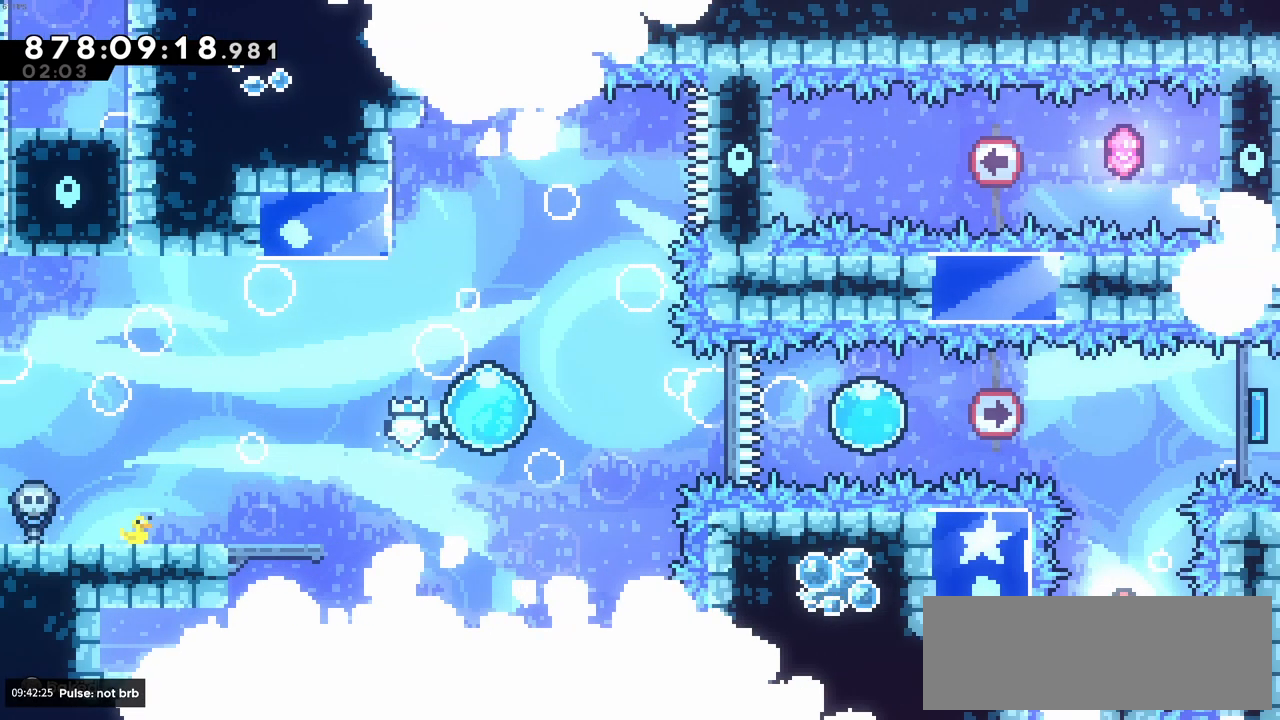
{"keys": ["right", "x"], "events": [[350, "x", "down"]]}